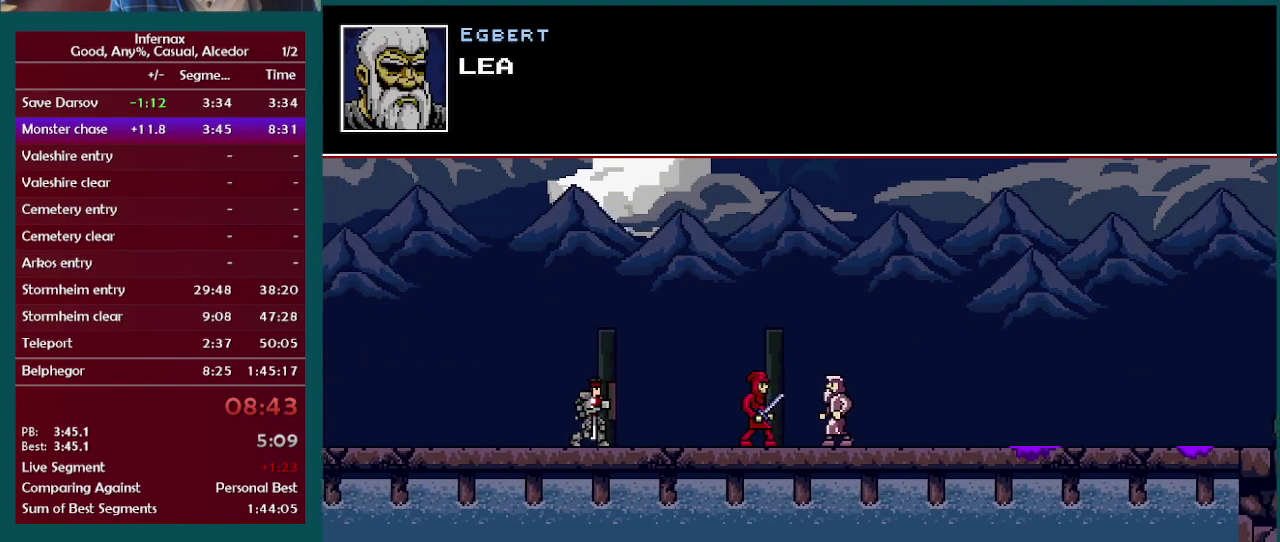
Gameplay with a controller (Xbox layout); each line is a JSON object with the inputs held at the frame after it. "events" lists button and stick changes between this image and that frame as [ms after this image, input, new state], when the widget could be followed in between. This overlay highlights the sticks when they move; stick clicks (L3 R3) are not distinguishable. Not read: A L3 R3.
{"buttons": [], "left_stick": "center", "right_stick": "center", "events": [[183, "X", "down"], [283, "X", "up"], [383, "X", "down"], [467, "X", "up"]]}
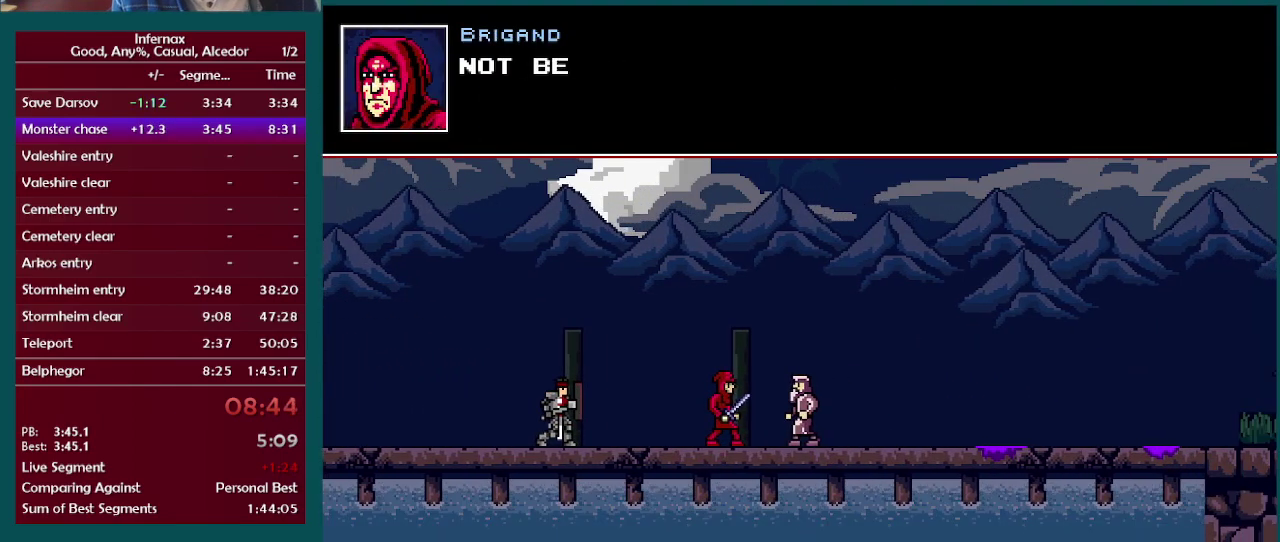
{"buttons": [], "left_stick": "center", "right_stick": "center", "events": [[67, "X", "down"], [133, "X", "up"], [233, "X", "down"], [333, "X", "up"], [400, "X", "down"], [483, "X", "up"]]}
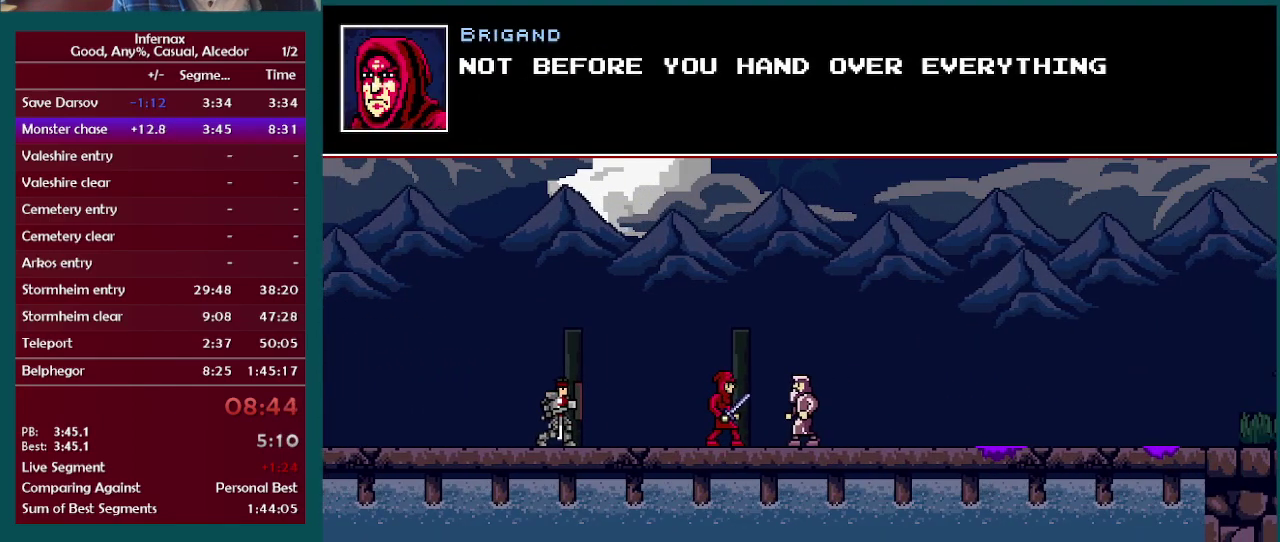
{"buttons": ["X"], "left_stick": "center", "right_stick": "center", "events": [[67, "X", "down"], [183, "X", "up"], [250, "X", "down"], [333, "X", "up"], [433, "X", "down"]]}
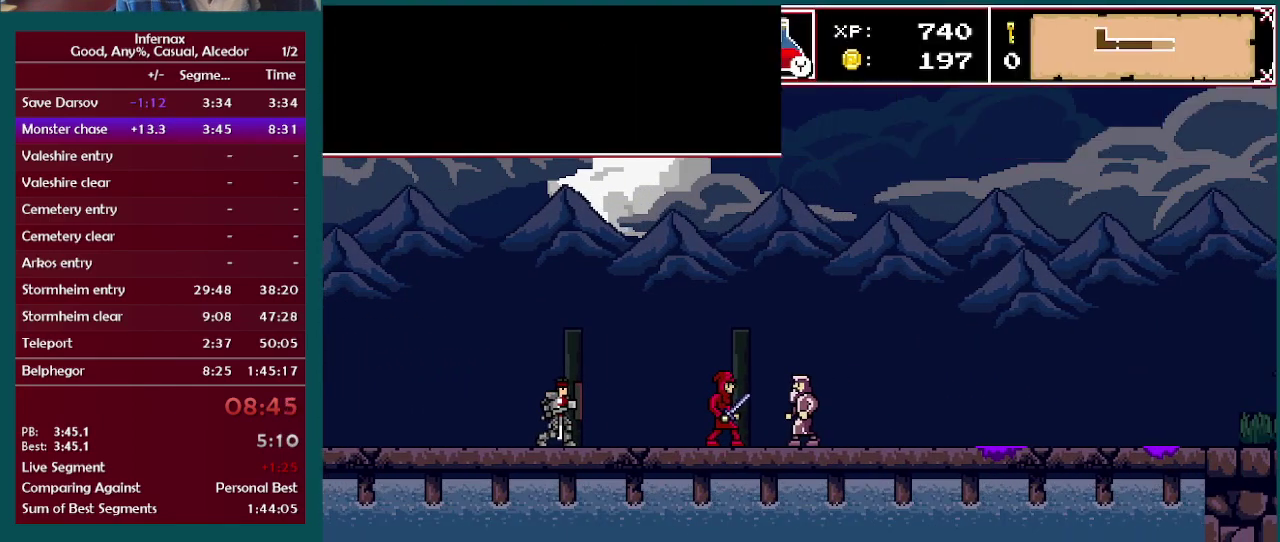
{"buttons": ["X"], "left_stick": "center", "right_stick": "center", "events": [[17, "X", "up"], [117, "X", "down"], [167, "X", "up"], [283, "X", "down"], [367, "X", "up"], [467, "X", "down"]]}
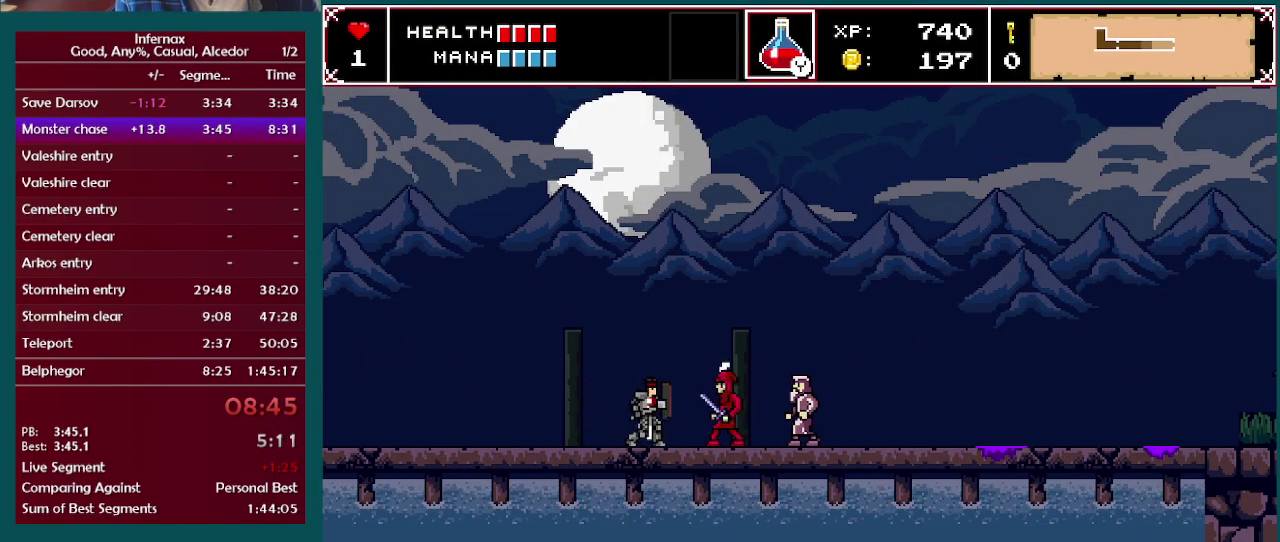
{"buttons": [], "left_stick": "center", "right_stick": "center", "events": [[67, "X", "up"], [150, "X", "down"], [233, "X", "up"], [350, "X", "down"], [450, "X", "up"]]}
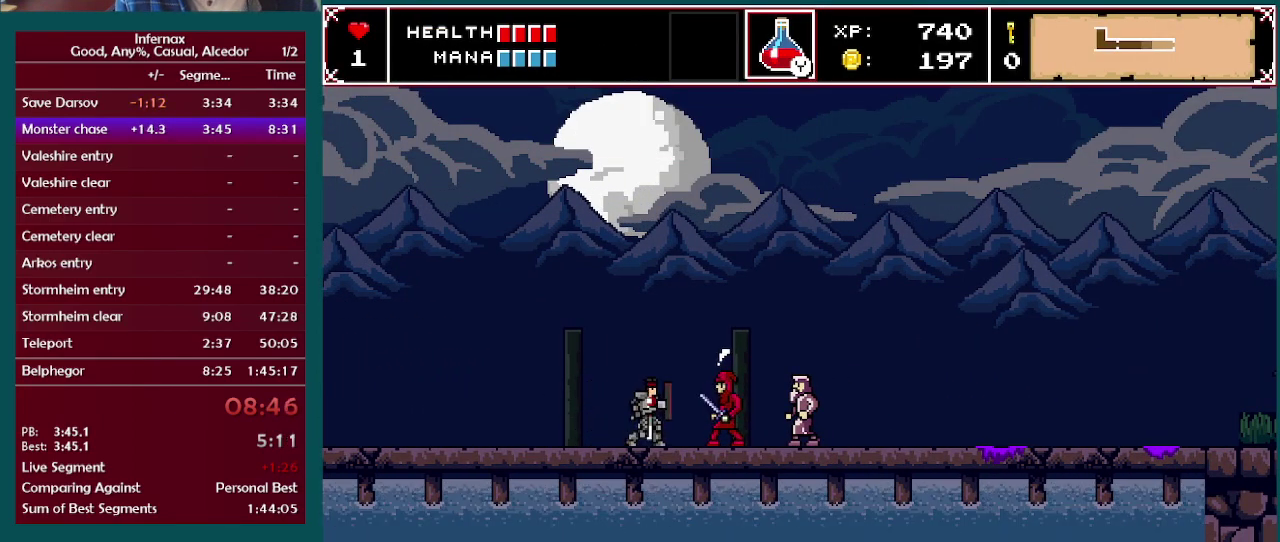
{"buttons": [], "left_stick": "center", "right_stick": "center", "events": [[233, "X", "down"], [333, "X", "up"], [433, "X", "down"], [500, "X", "up"]]}
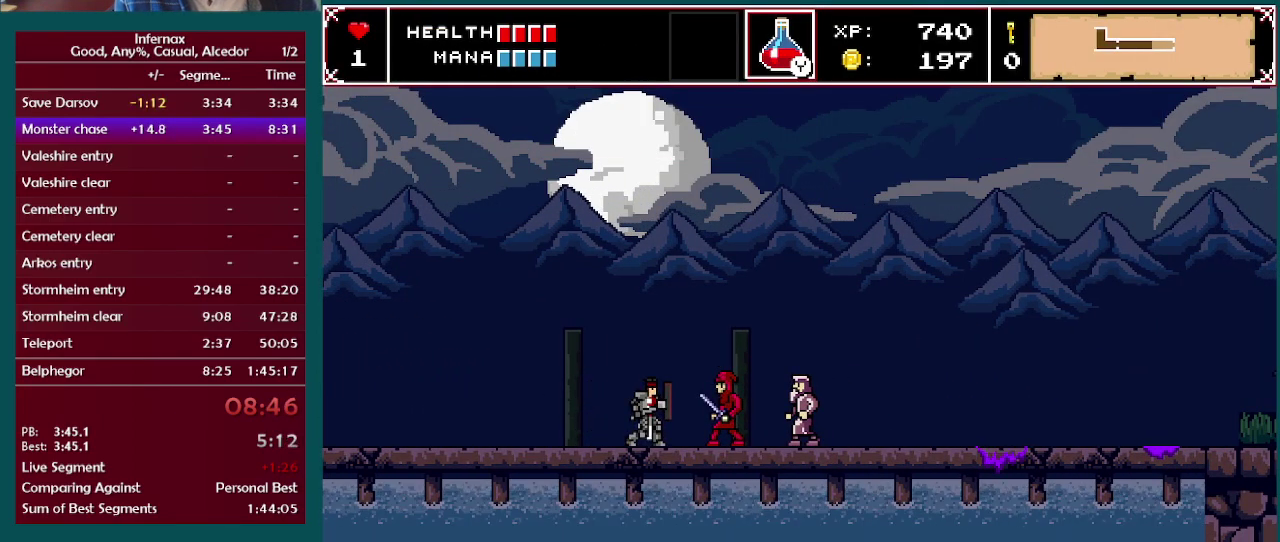
{"buttons": ["X"], "left_stick": "center", "right_stick": "center", "events": [[117, "X", "down"], [200, "X", "up"], [300, "X", "down"], [383, "X", "up"], [483, "X", "down"]]}
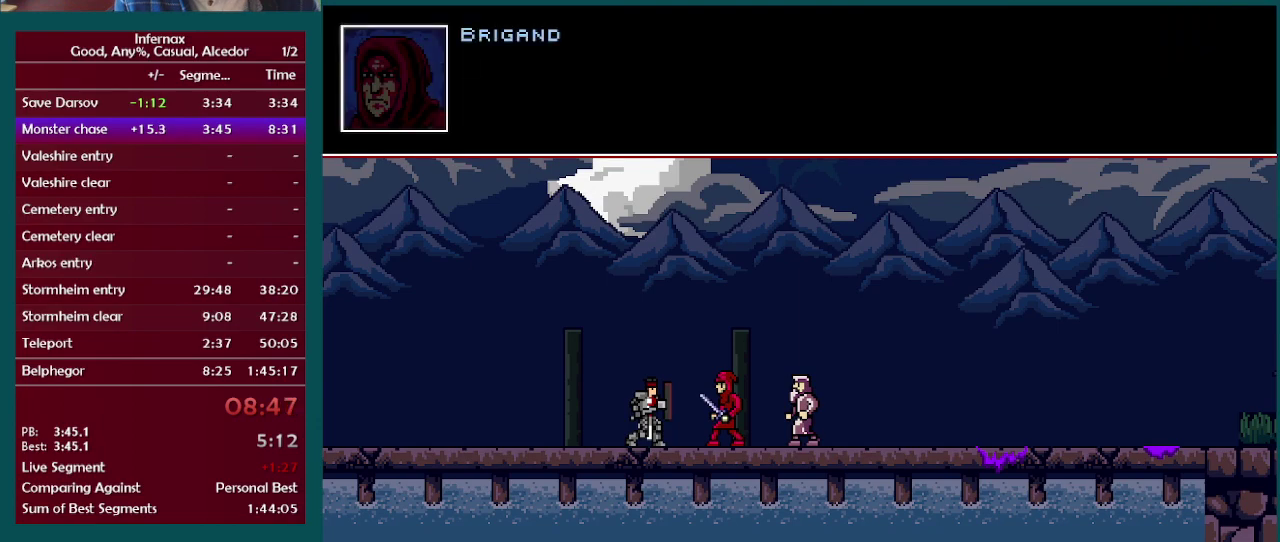
{"buttons": [], "left_stick": "center", "right_stick": "center", "events": [[67, "X", "up"], [167, "X", "down"], [250, "X", "up"], [350, "X", "down"], [433, "X", "up"]]}
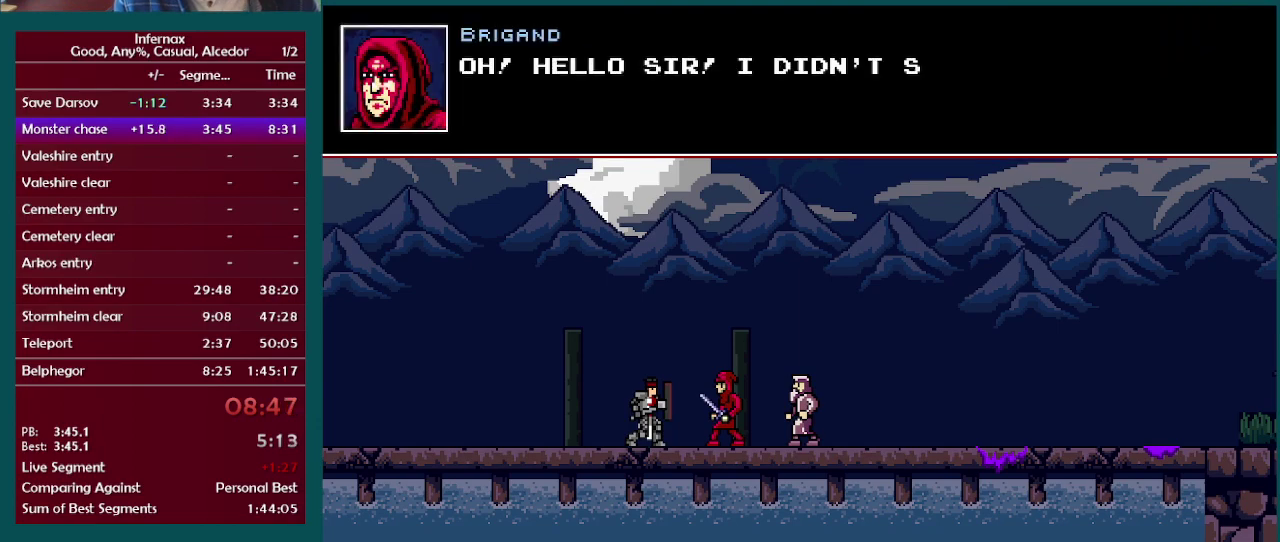
{"buttons": [], "left_stick": "center", "right_stick": "center", "events": [[33, "X", "down"], [117, "X", "up"], [200, "X", "down"], [300, "X", "up"], [417, "X", "down"], [467, "X", "up"]]}
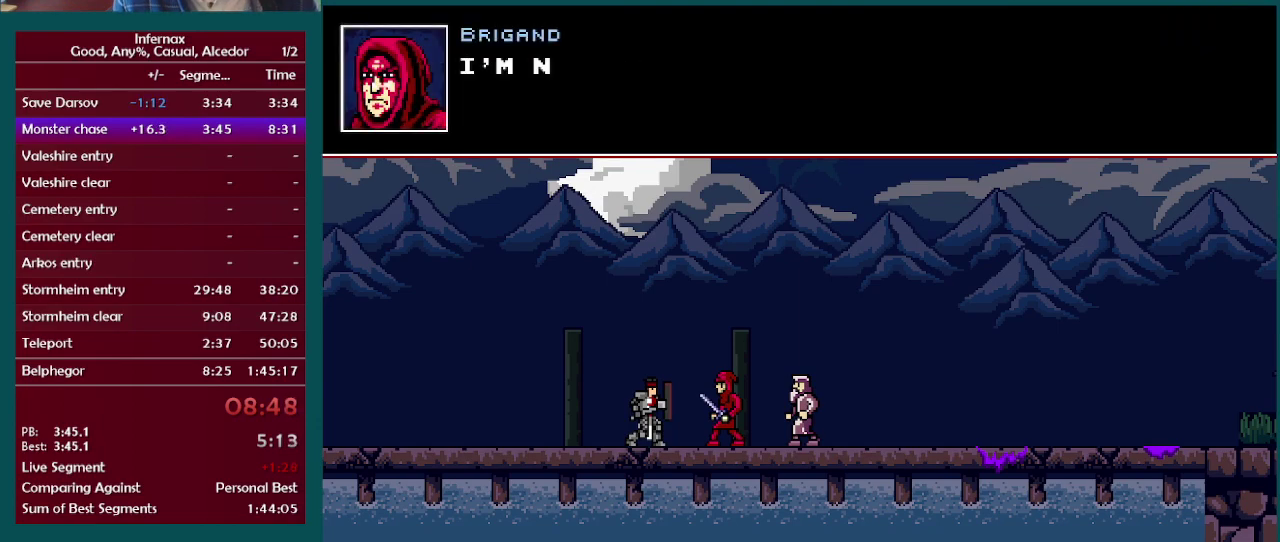
{"buttons": ["X"], "left_stick": "center", "right_stick": "center", "events": [[83, "X", "down"], [167, "X", "up"], [250, "X", "down"], [367, "X", "up"], [467, "X", "down"]]}
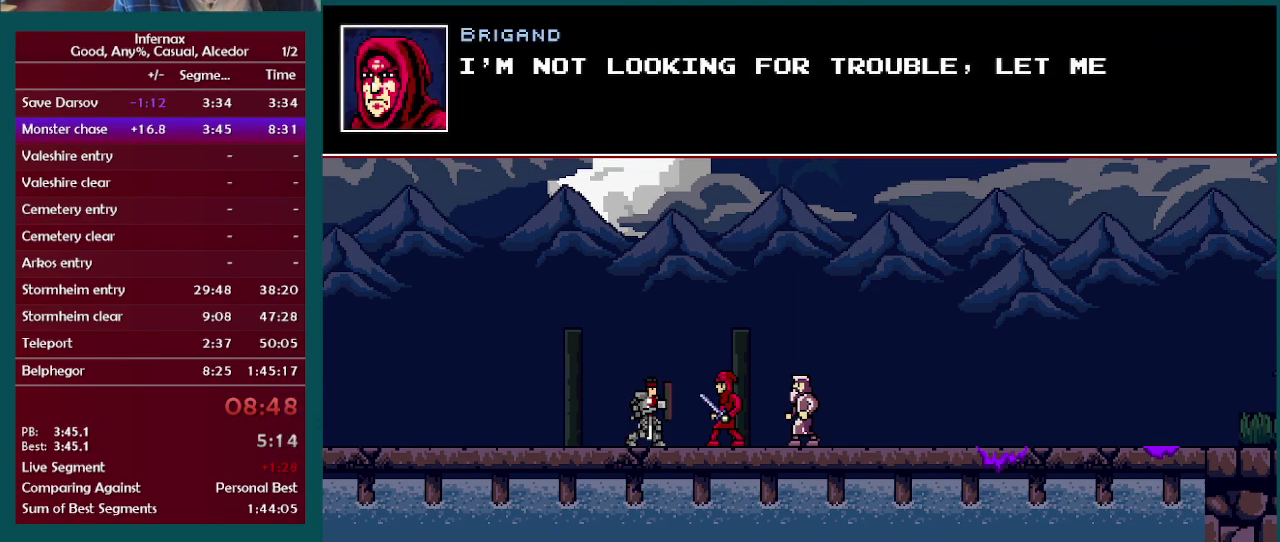
{"buttons": [], "left_stick": "center", "right_stick": "center", "events": [[50, "X", "up"], [150, "X", "down"], [233, "X", "up"], [333, "X", "down"], [417, "X", "up"]]}
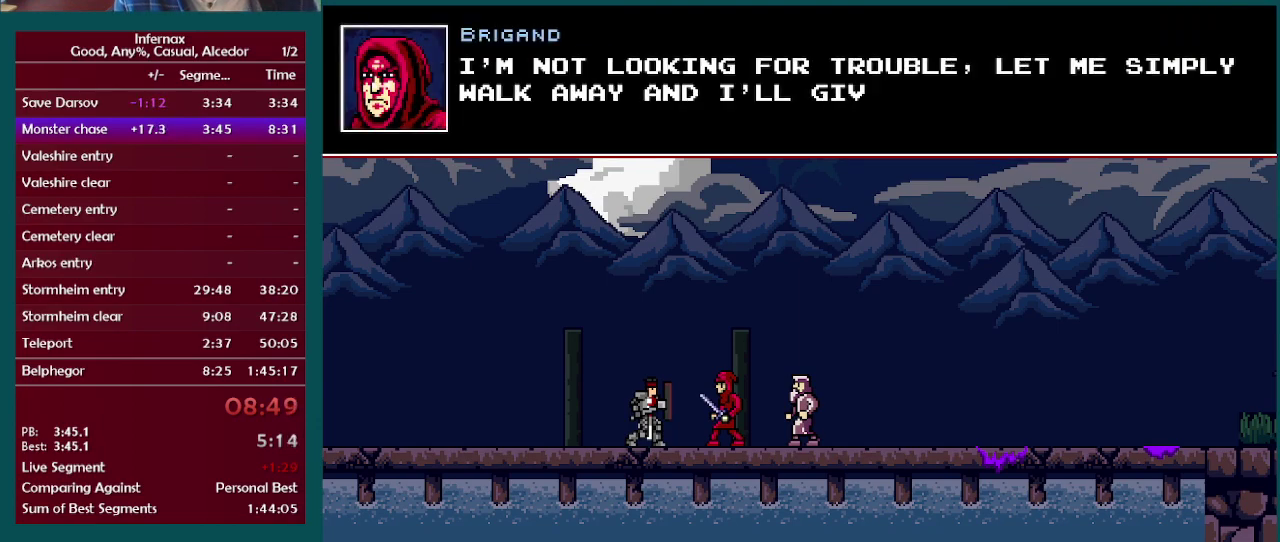
{"buttons": [], "left_stick": "center", "right_stick": "center", "events": [[17, "X", "down"], [100, "X", "up"], [200, "X", "down"], [300, "X", "up"], [383, "X", "down"], [483, "X", "up"]]}
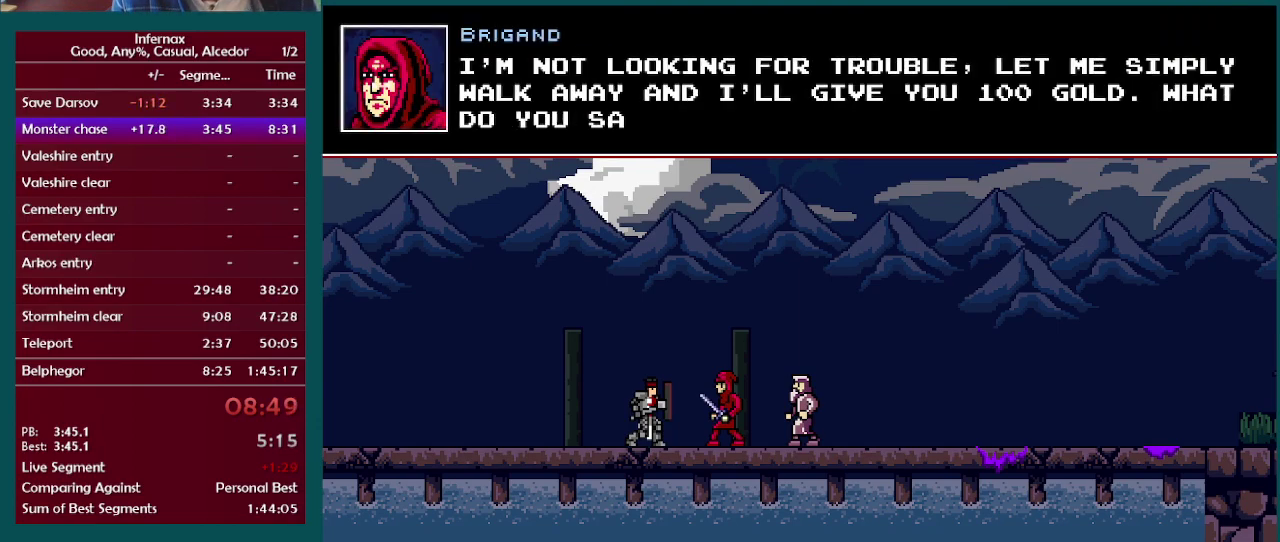
{"buttons": ["X"], "left_stick": "center", "right_stick": "center", "events": [[83, "X", "down"], [167, "X", "up"], [283, "X", "down"], [333, "X", "up"], [450, "X", "down"]]}
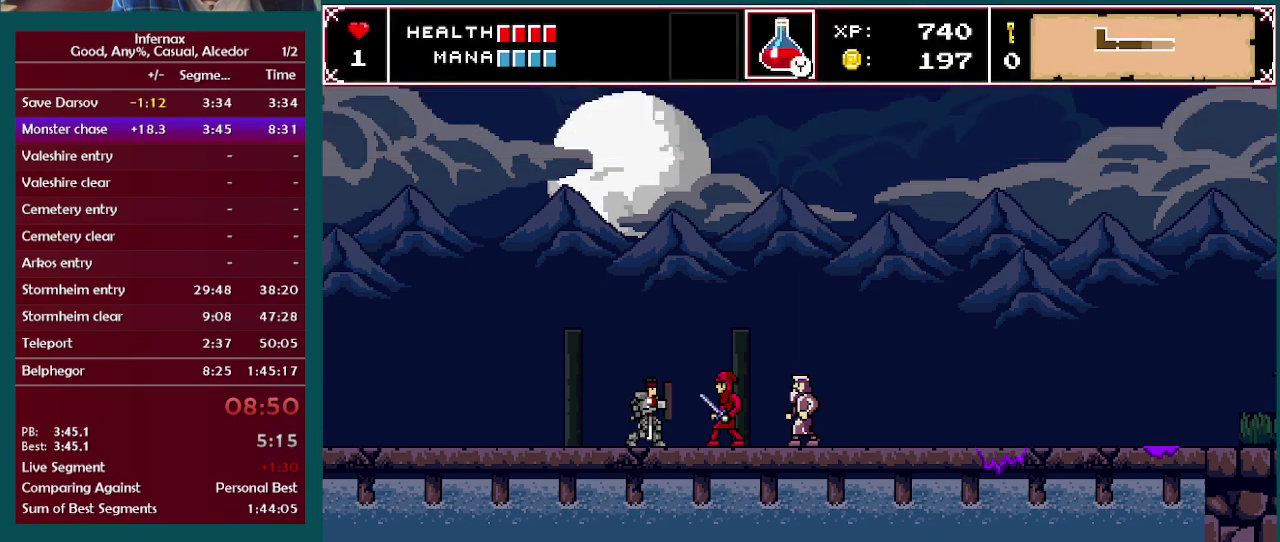
{"buttons": [], "left_stick": "center", "right_stick": "center", "events": [[33, "X", "up"]]}
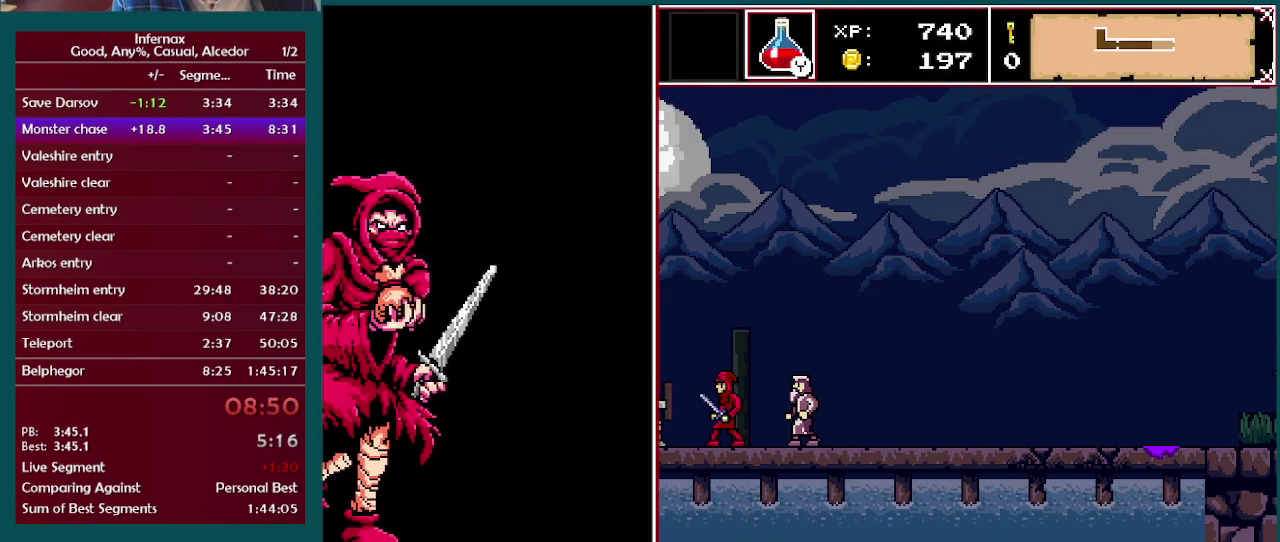
{"buttons": [], "left_stick": "center", "right_stick": "center", "events": []}
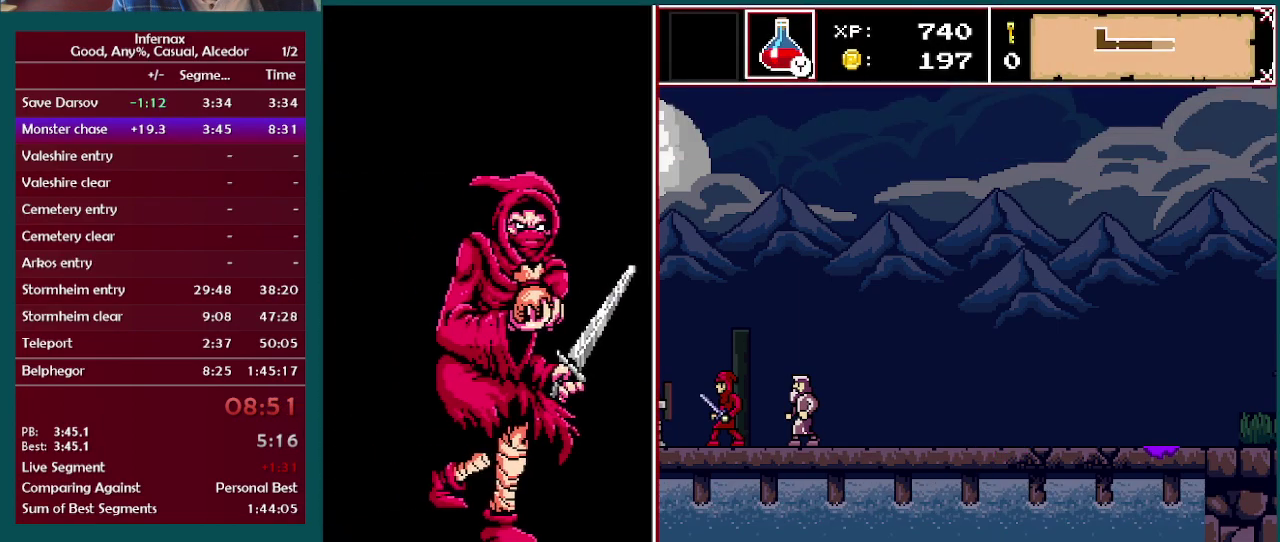
{"buttons": [], "left_stick": "center", "right_stick": "center", "events": []}
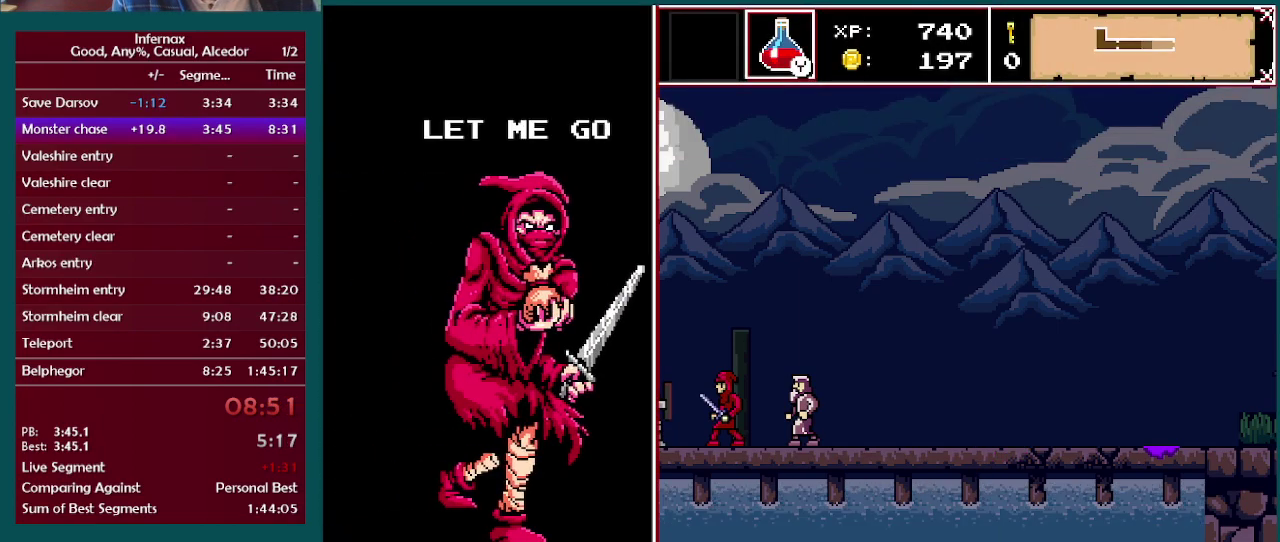
{"buttons": [], "left_stick": "center", "right_stick": "center", "events": []}
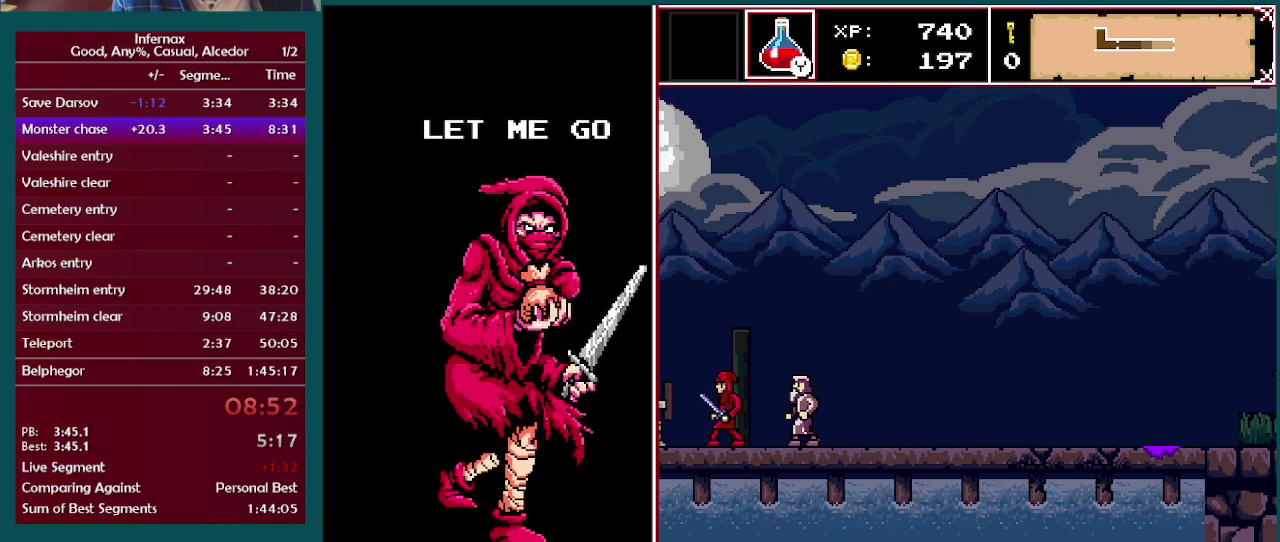
{"buttons": [], "left_stick": "center", "right_stick": "center", "events": [[67, "left_stick", "left"], [200, "left_stick", "center"], [267, "left_stick", "left"], [433, "left_stick", "center"]]}
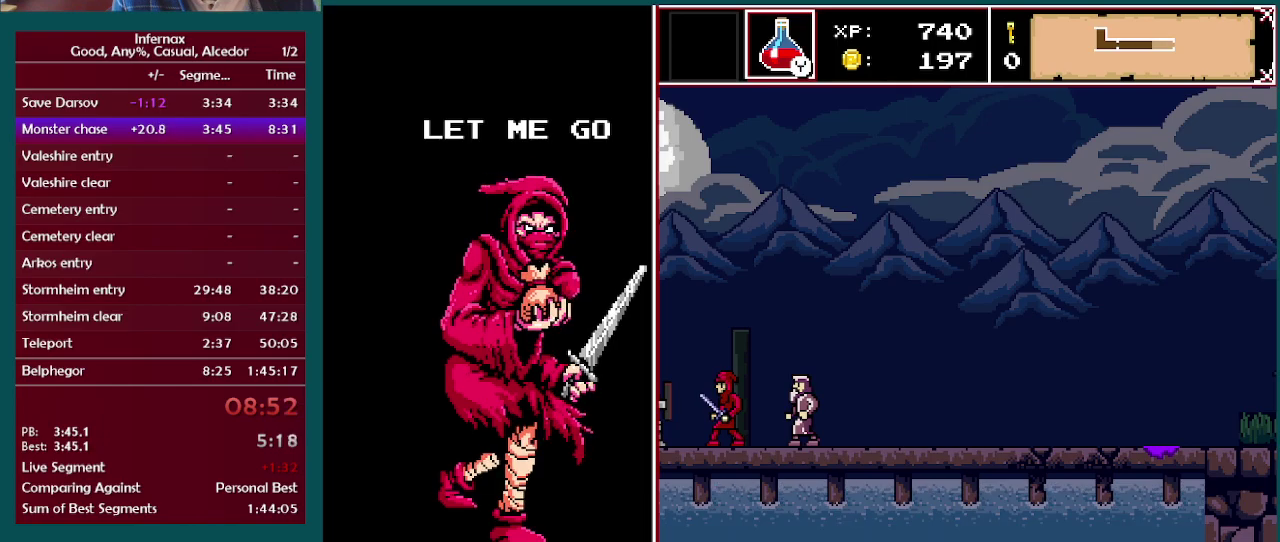
{"buttons": [], "left_stick": "left", "right_stick": "center", "events": [[17, "left_stick", "left"], [117, "left_stick", "center"], [217, "left_stick", "left"], [333, "left_stick", "center"], [400, "left_stick", "left"]]}
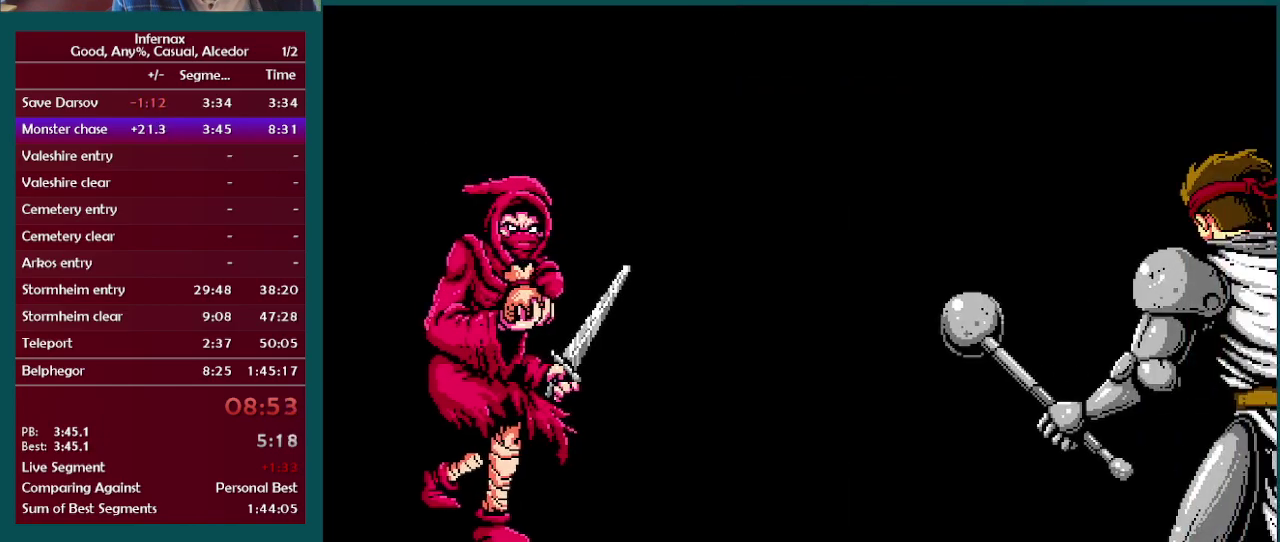
{"buttons": [], "left_stick": "left", "right_stick": "center", "events": [[33, "left_stick", "center"], [83, "left_stick", "left"], [233, "left_stick", "center"], [283, "left_stick", "left"], [433, "left_stick", "center"], [483, "left_stick", "left"]]}
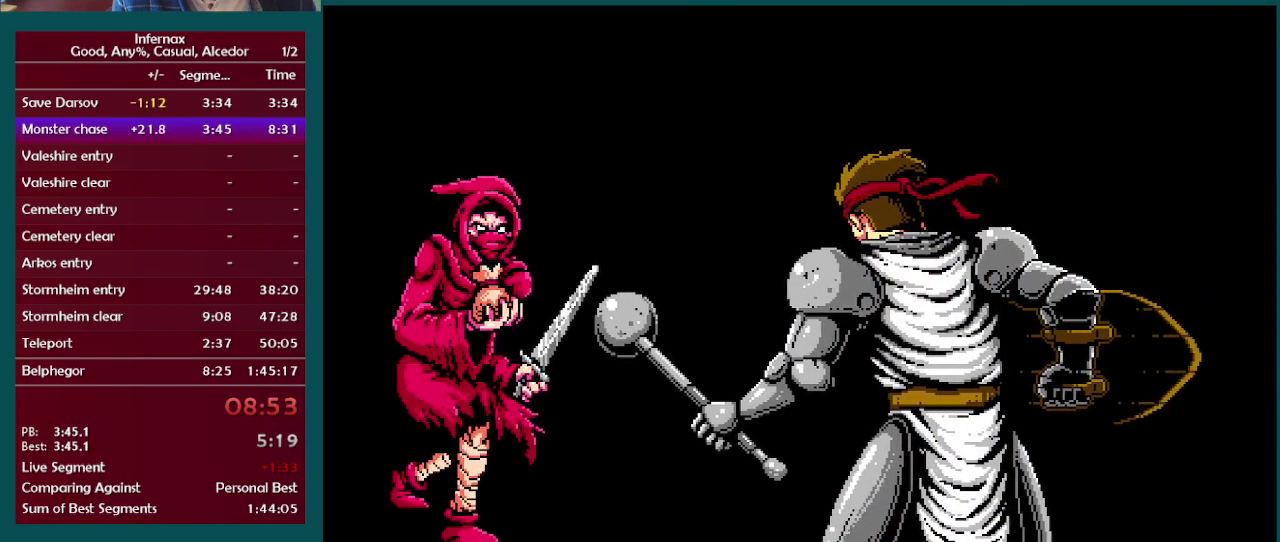
{"buttons": [], "left_stick": "center", "right_stick": "center", "events": [[83, "left_stick", "center"], [150, "left_stick", "left"], [283, "left_stick", "center"], [333, "left_stick", "left"], [467, "left_stick", "center"]]}
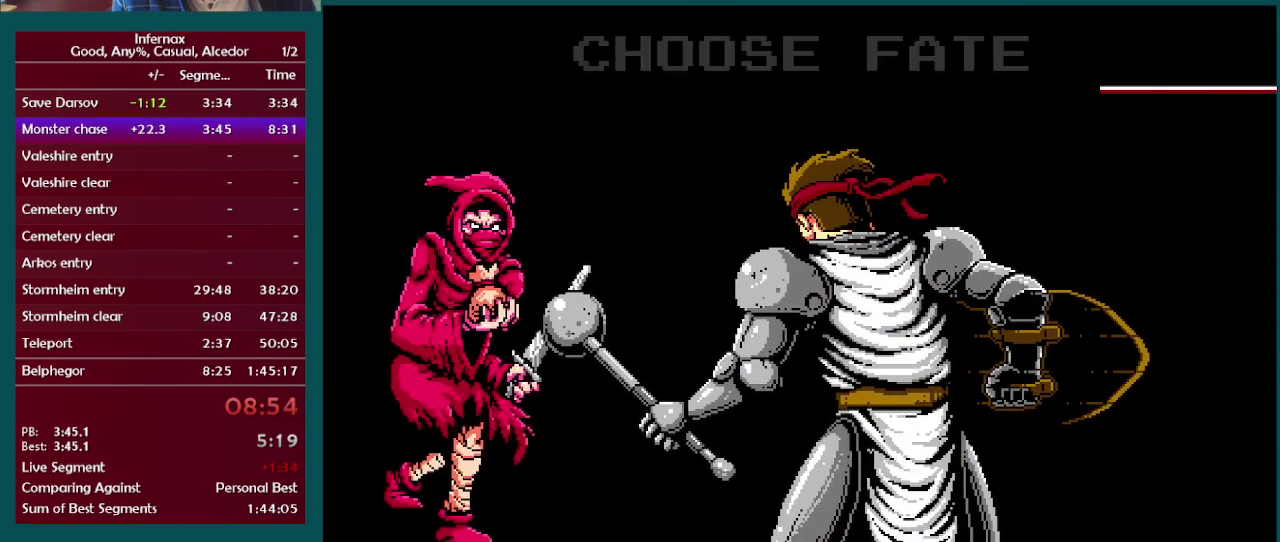
{"buttons": [], "left_stick": "left", "right_stick": "center", "events": [[33, "left_stick", "left"]]}
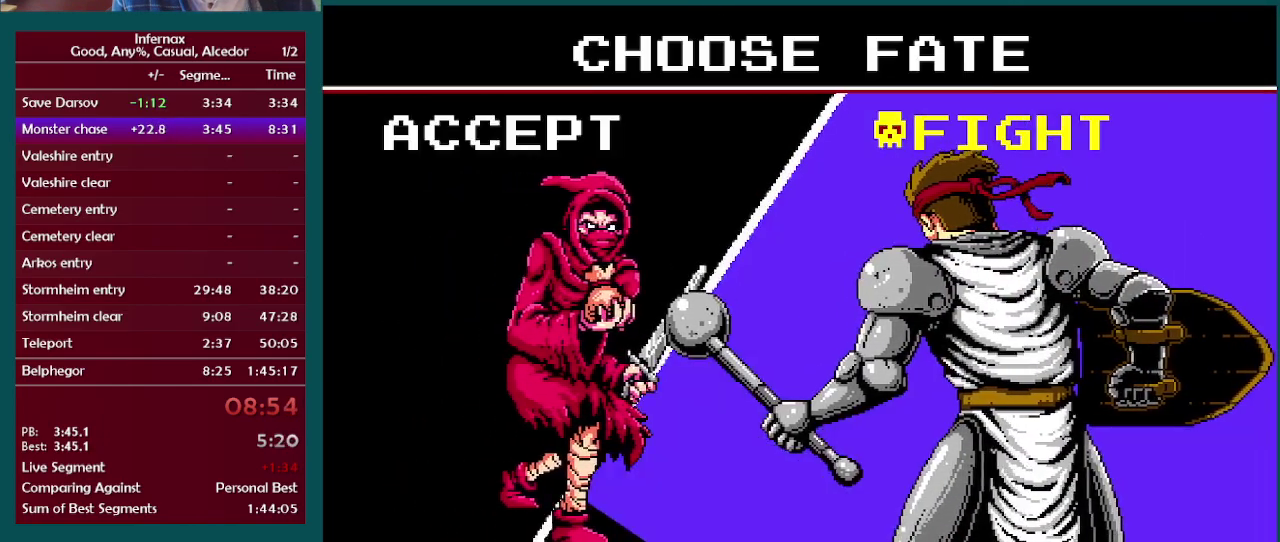
{"buttons": [], "left_stick": "center", "right_stick": "center", "events": [[17, "left_stick", "center"], [100, "left_stick", "left"], [283, "left_stick", "center"]]}
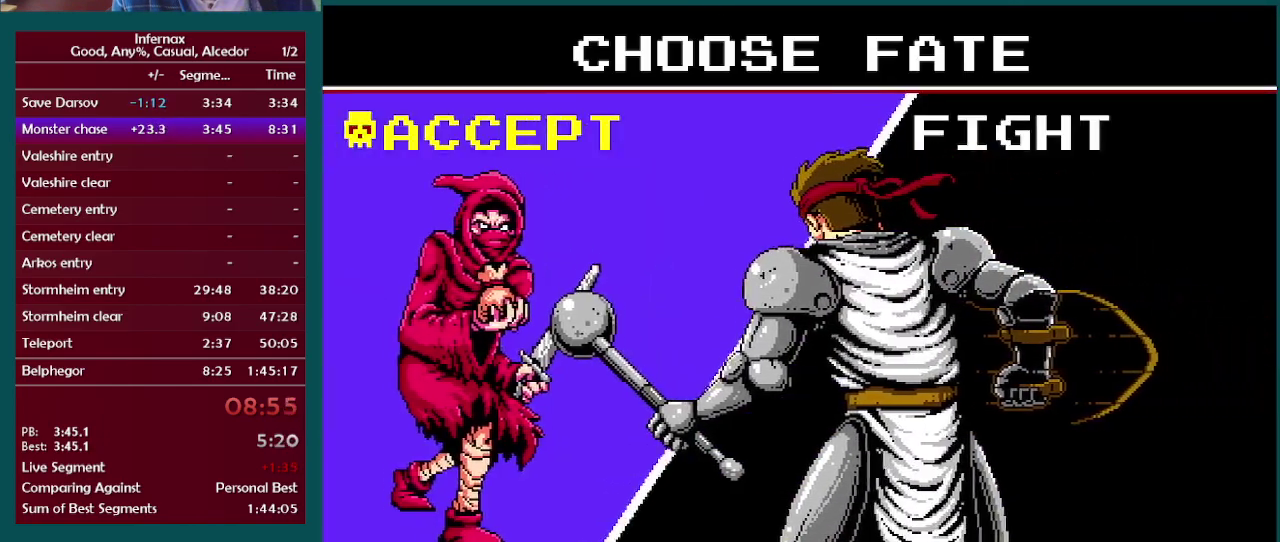
{"buttons": [], "left_stick": "center", "right_stick": "center", "events": []}
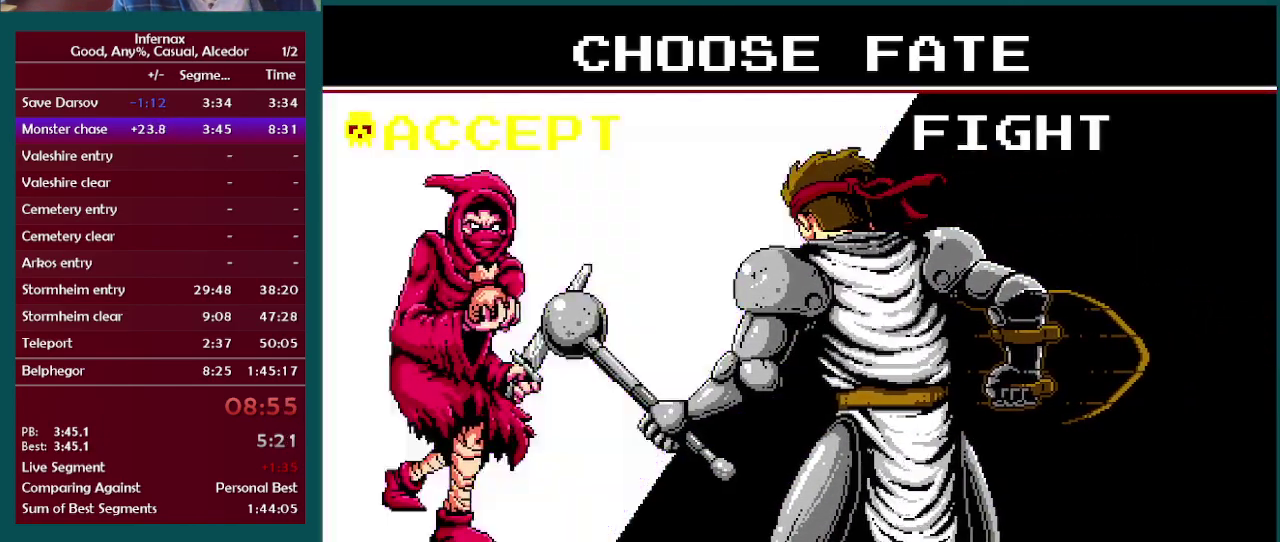
{"buttons": [], "left_stick": "center", "right_stick": "center", "events": []}
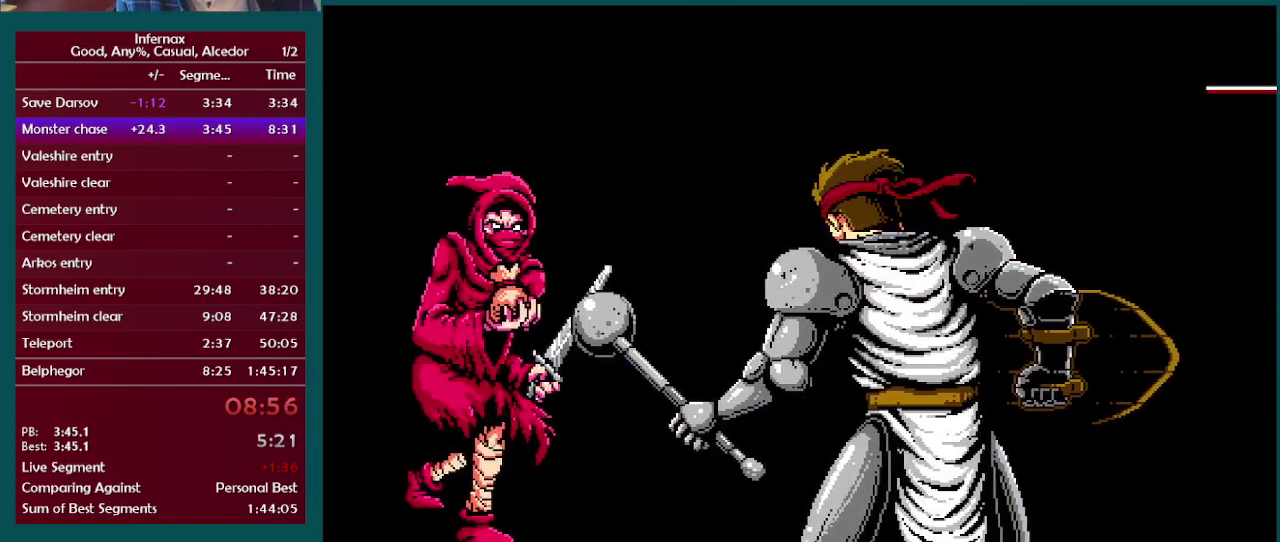
{"buttons": [], "left_stick": "center", "right_stick": "center", "events": []}
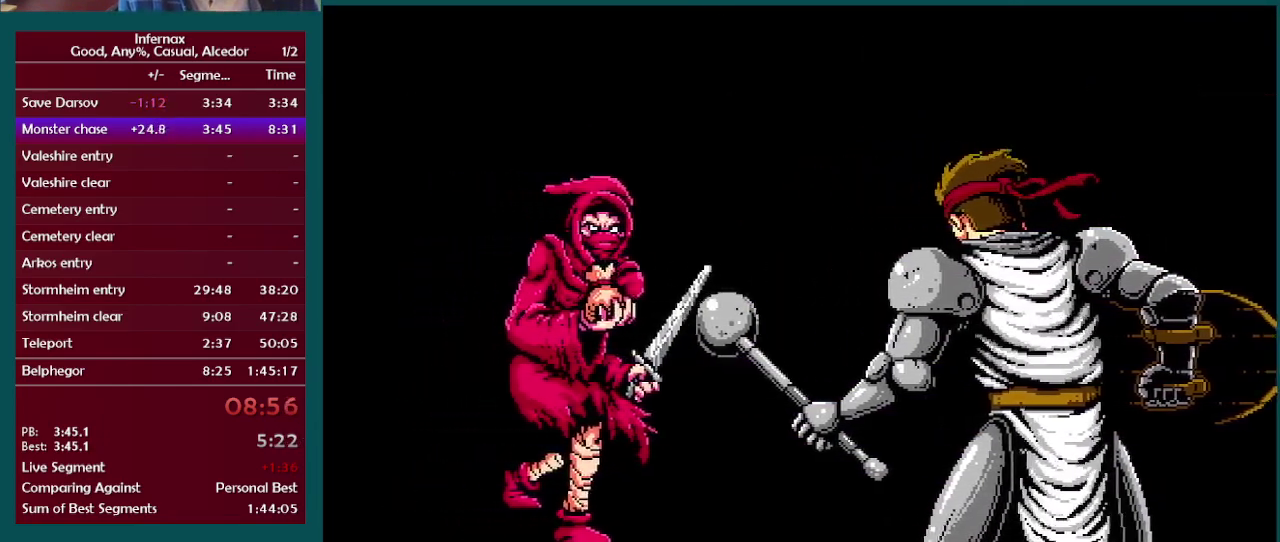
{"buttons": [], "left_stick": "center", "right_stick": "center", "events": []}
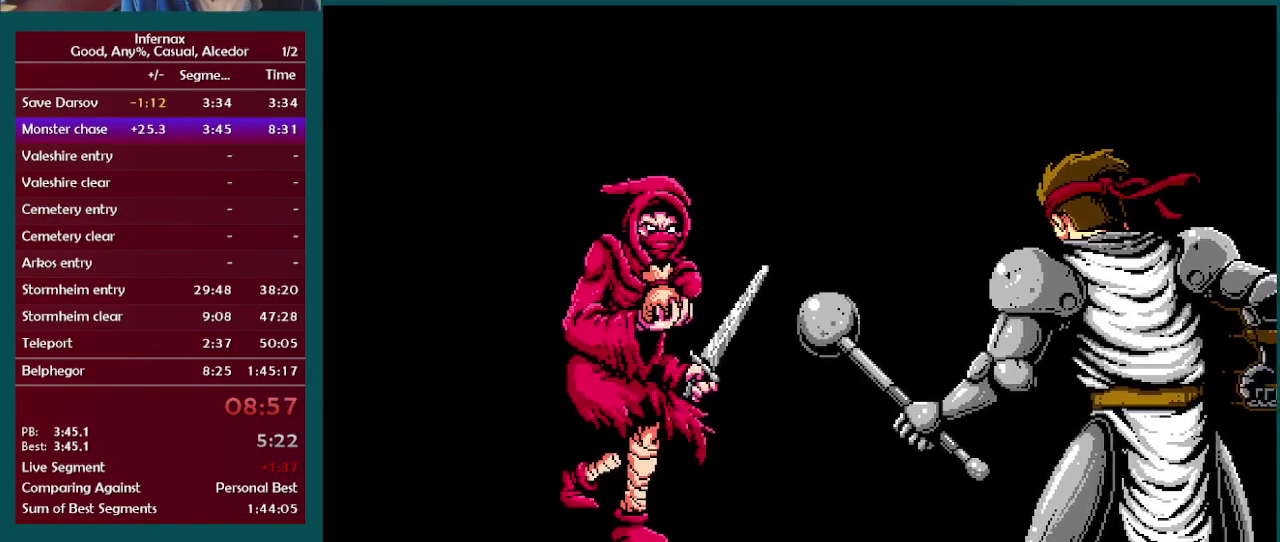
{"buttons": [], "left_stick": "center", "right_stick": "center", "events": []}
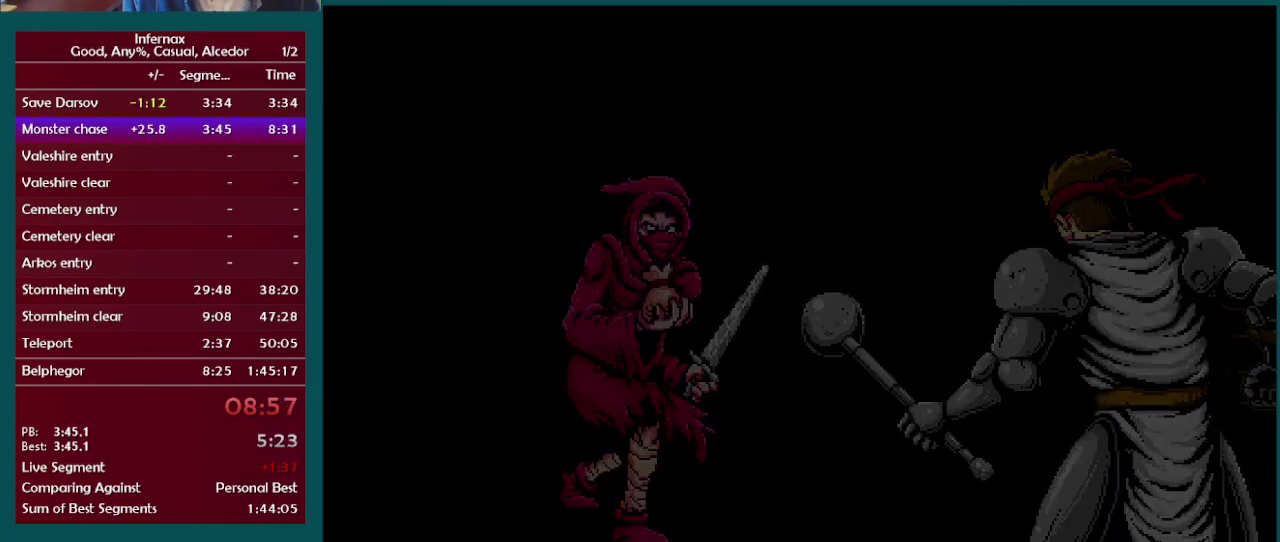
{"buttons": [], "left_stick": "center", "right_stick": "center", "events": [[383, "X", "down"], [467, "X", "up"]]}
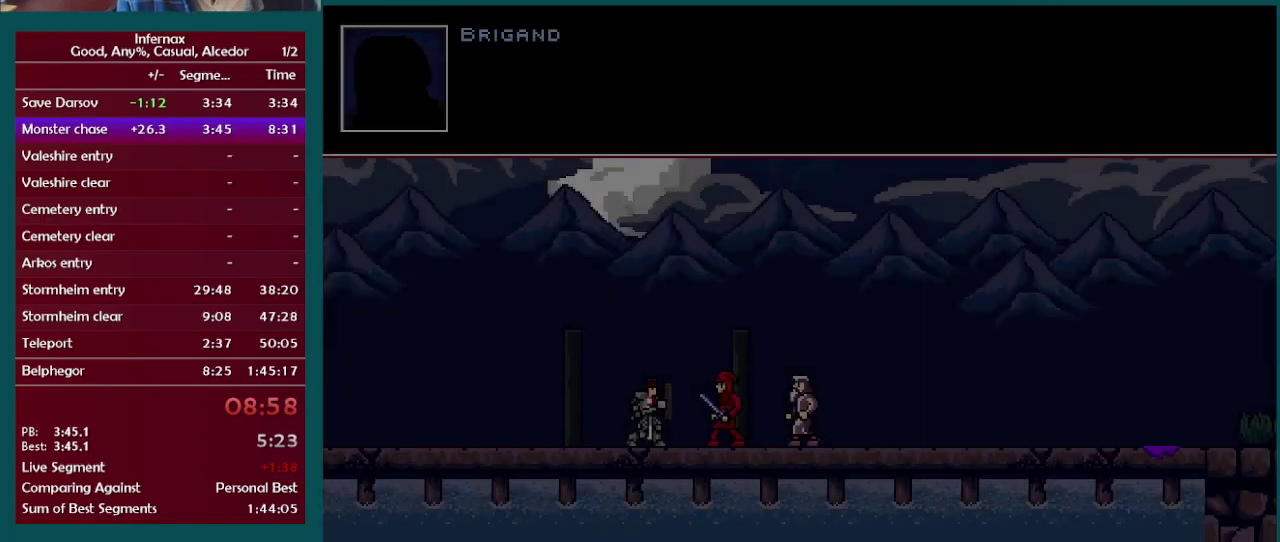
{"buttons": [], "left_stick": "center", "right_stick": "center", "events": [[83, "X", "down"], [150, "X", "up"], [250, "X", "down"], [333, "X", "up"], [417, "X", "down"], [500, "X", "up"]]}
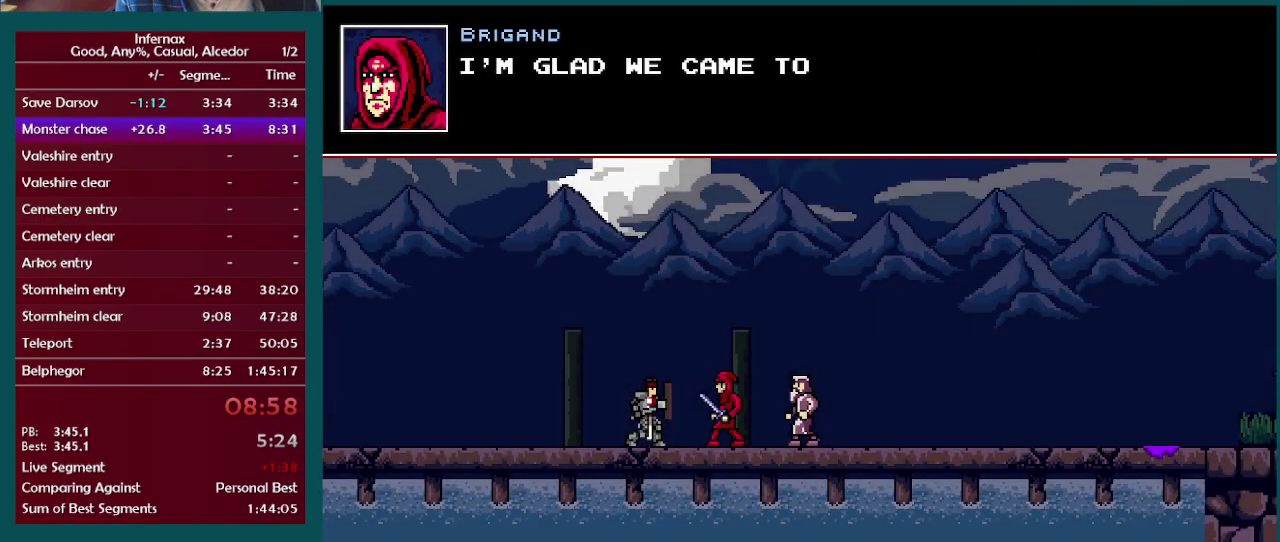
{"buttons": [], "left_stick": "center", "right_stick": "center", "events": [[100, "X", "down"], [167, "X", "up"], [267, "X", "down"], [333, "X", "up"], [450, "X", "down"], [500, "X", "up"]]}